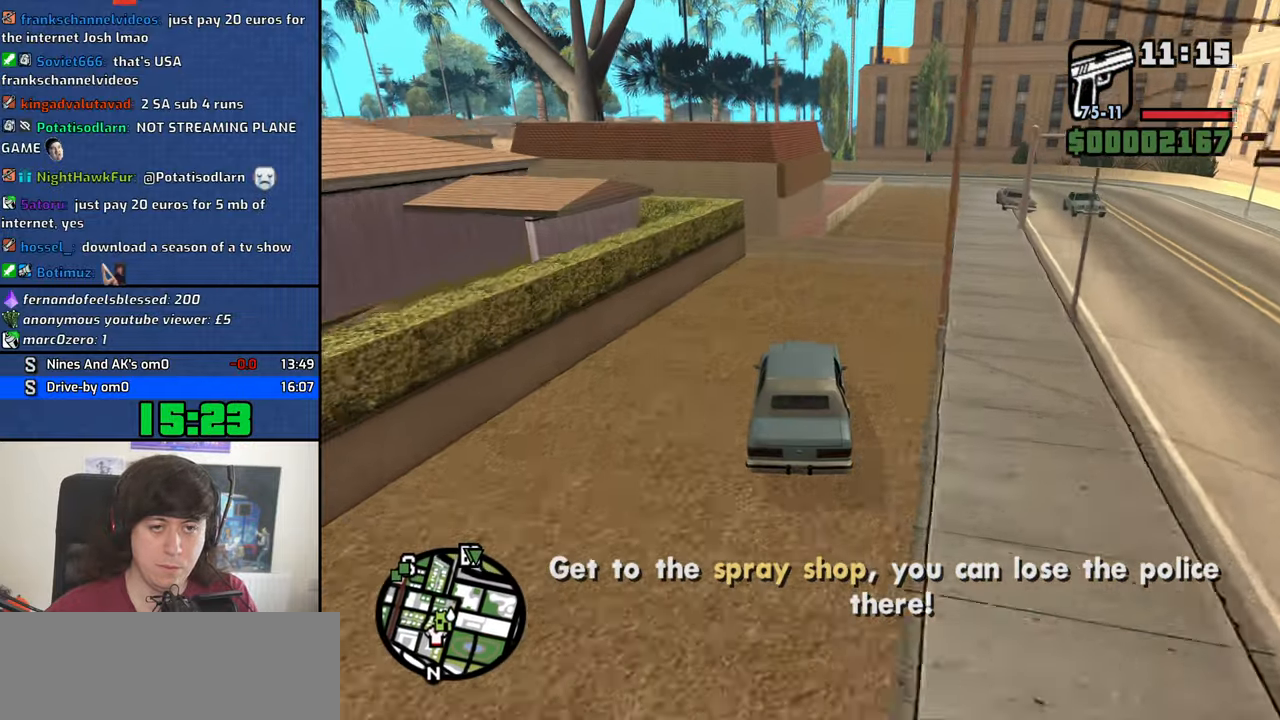
Gameplay with keyboard and mouse; each line is a JSON object with the keys and mouse buttons held at the frame after it. "events" lists presses ("down") and releases ("up") of "1", "2", "3", "4", "5", "6", "8", "a", "alt", "c", "ctrl", "d", "down", "e", "escape", "f", "f1", "f2", "f3", "g", "h", "left", "n", "num2", "q", "r", "right", "s", "shift", "space", "t", "tab", "up", "v", "w", "x", "y", "z", "mouse_left", "mouse_middle", "mouse_right", "mouse_wheel_up" and "mouse_wheel_down" between this image and that frame as [ms after this image, input, new state], when the widget could be followed in between. "mouse_left", "mouse_middle", "mouse_right", "mouse_wheel_up", "mouse_wheel_down" = the "left", "middle", "right", "wheel_up", "wheel_down" buttons of the "mouse" list. No other keys are recorded. Mouse movement is not recorded. Not read: b.
{"keys": ["w"], "mouse": [], "events": []}
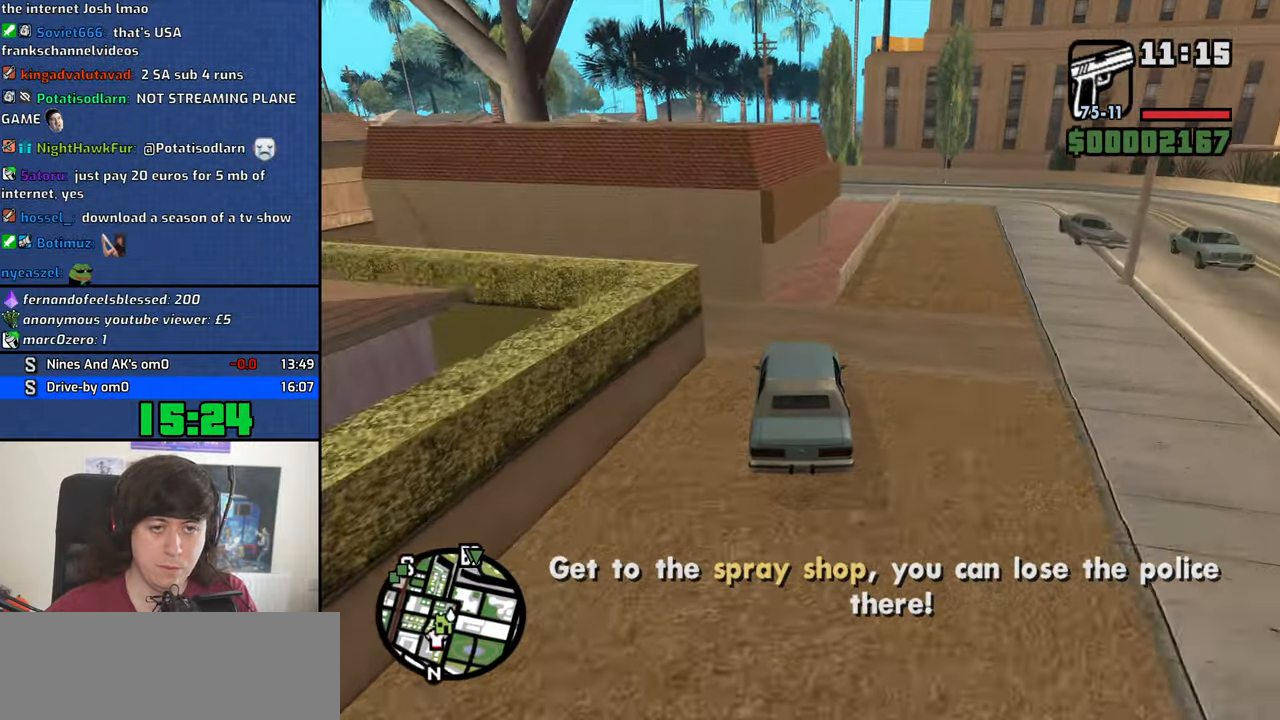
{"keys": ["a", "w"], "mouse": [], "events": [[250, "d", "down"], [333, "d", "up"], [483, "a", "down"]]}
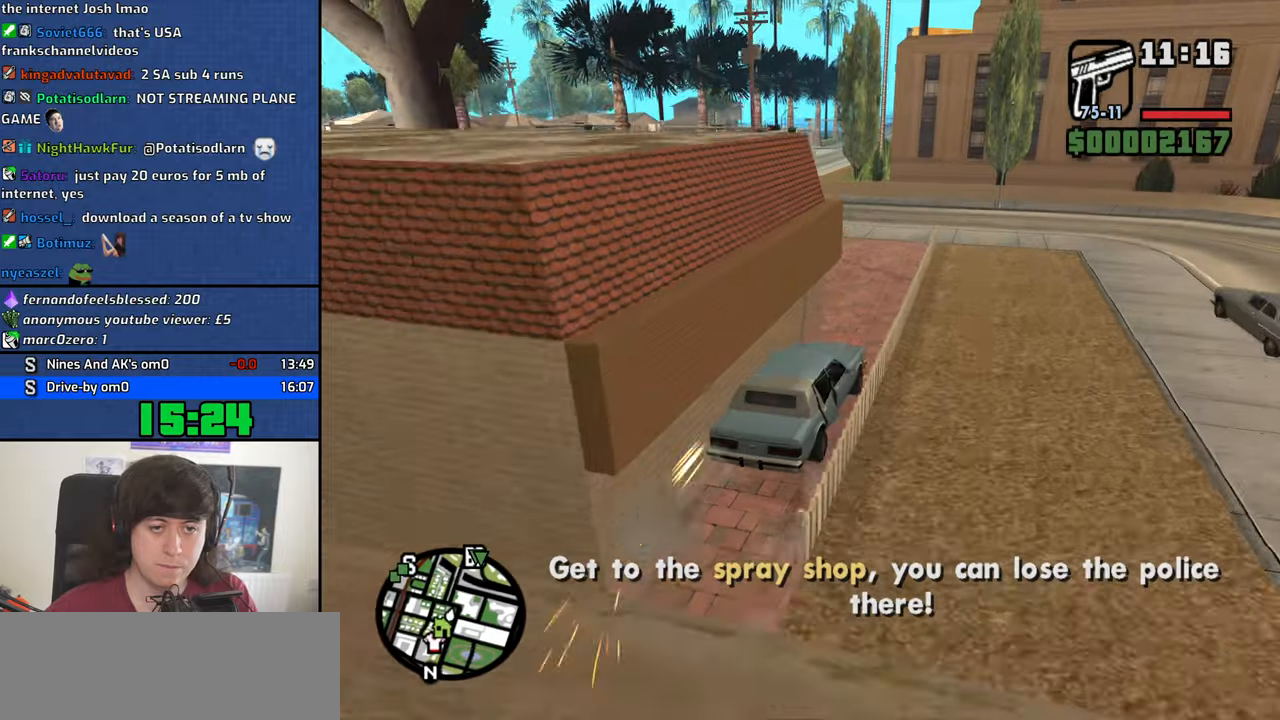
{"keys": ["a"], "mouse": [], "events": [[300, "w", "up"]]}
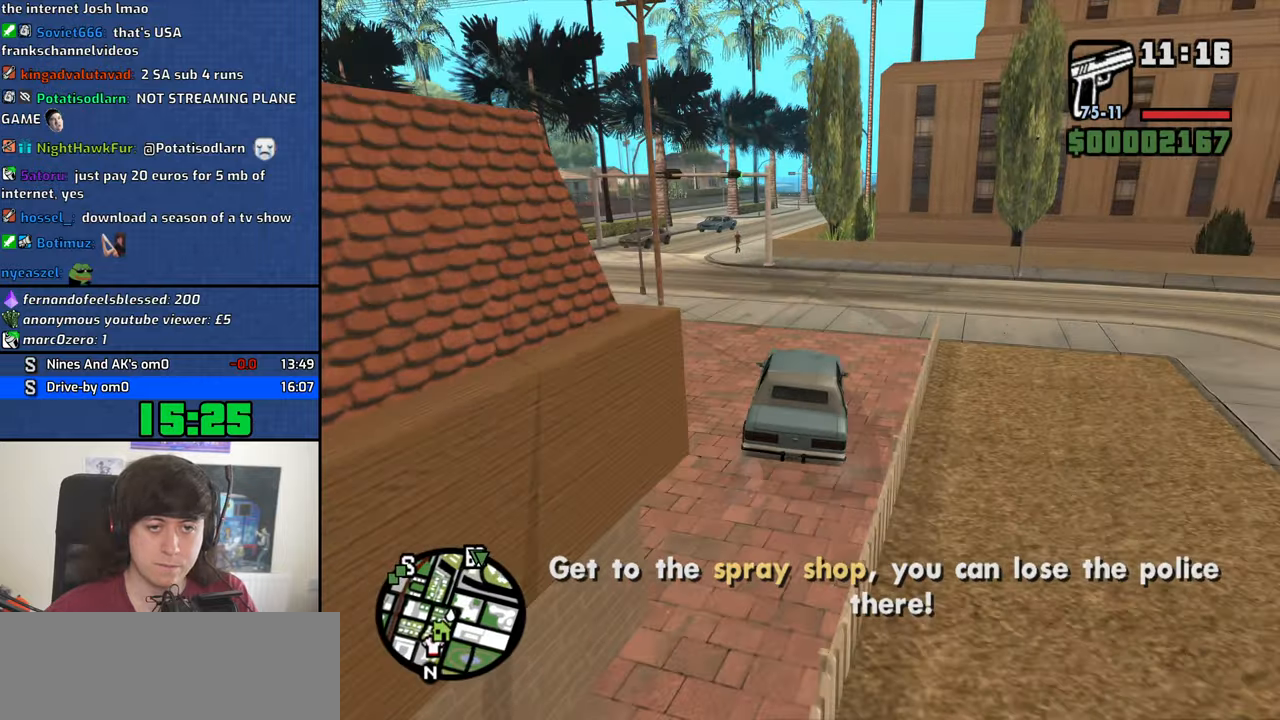
{"keys": ["w"], "mouse": [], "events": [[133, "w", "down"], [417, "a", "up"]]}
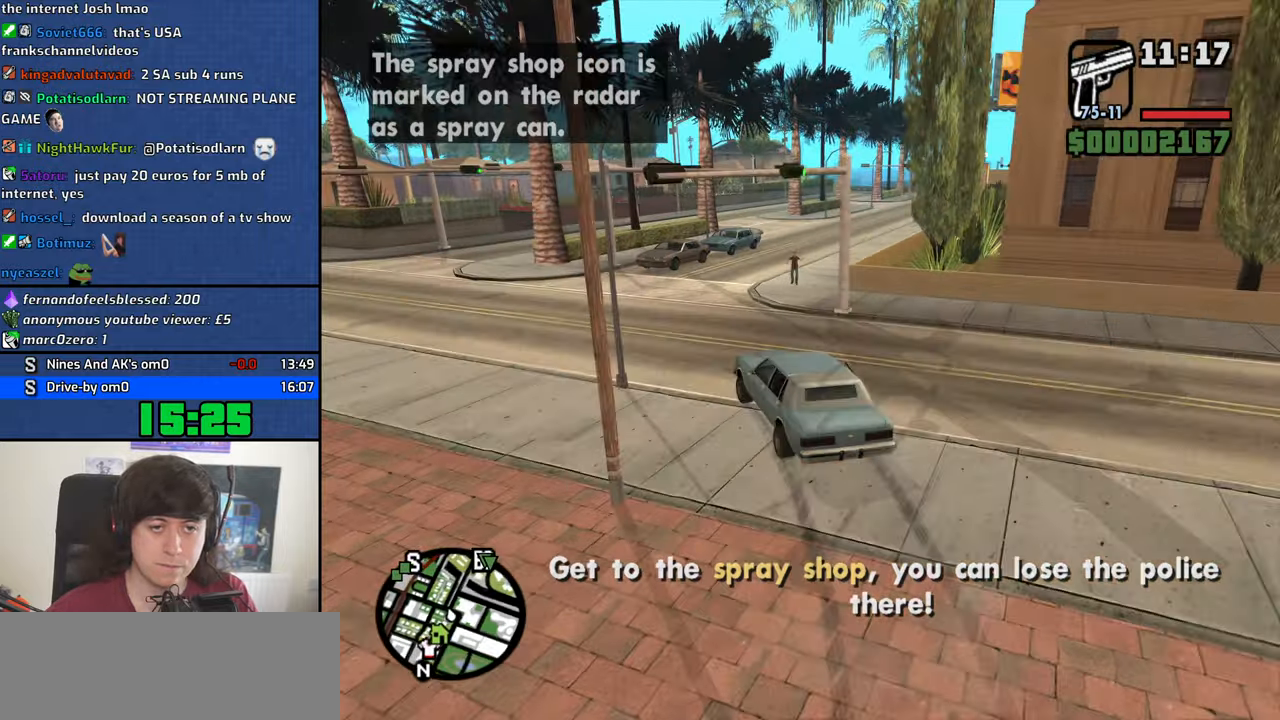
{"keys": ["d", "w"], "mouse": [], "events": [[17, "d", "down"]]}
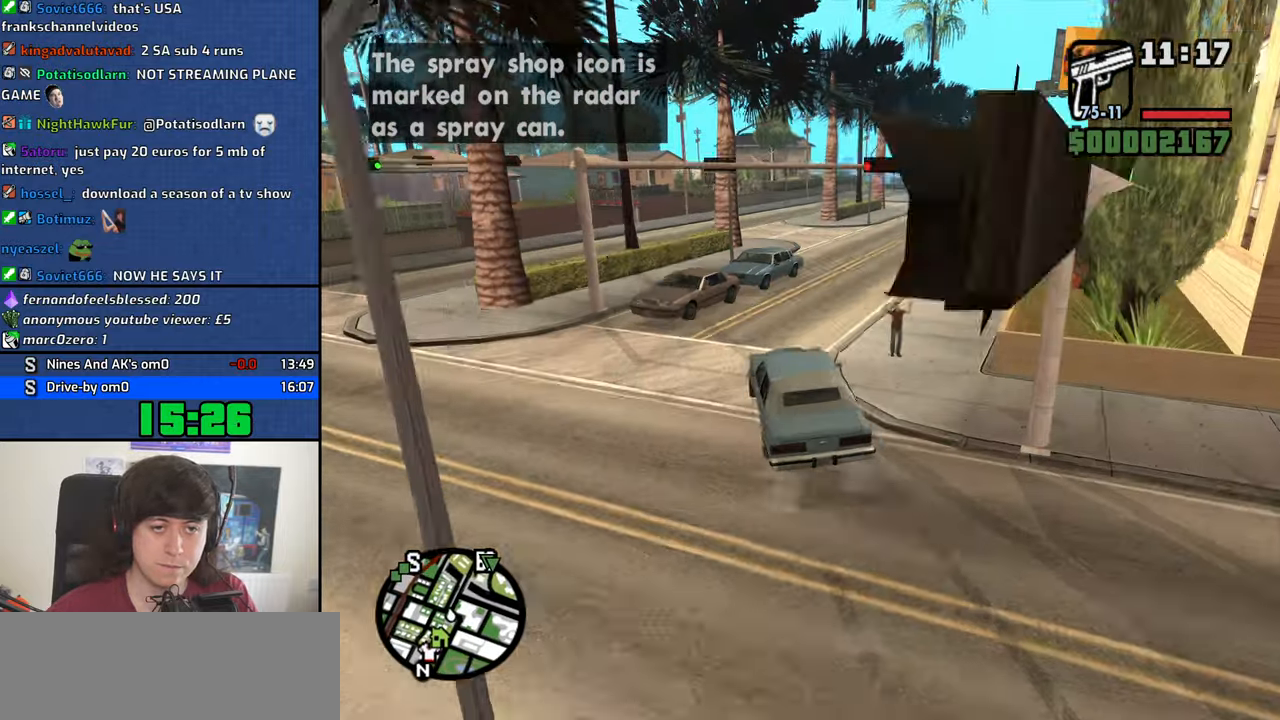
{"keys": ["a", "w"], "mouse": [], "events": [[300, "a", "down"], [300, "d", "up"]]}
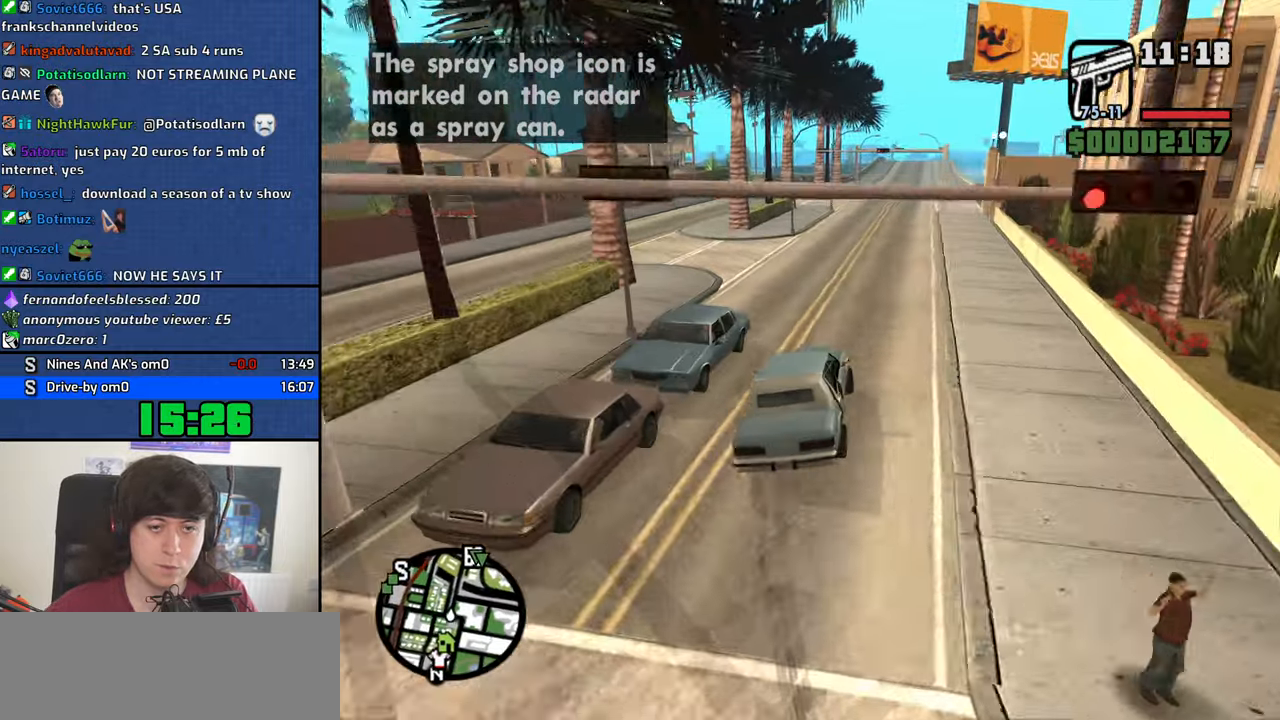
{"keys": ["w"], "mouse": [], "events": [[33, "a", "up"], [83, "d", "down"], [417, "d", "up"]]}
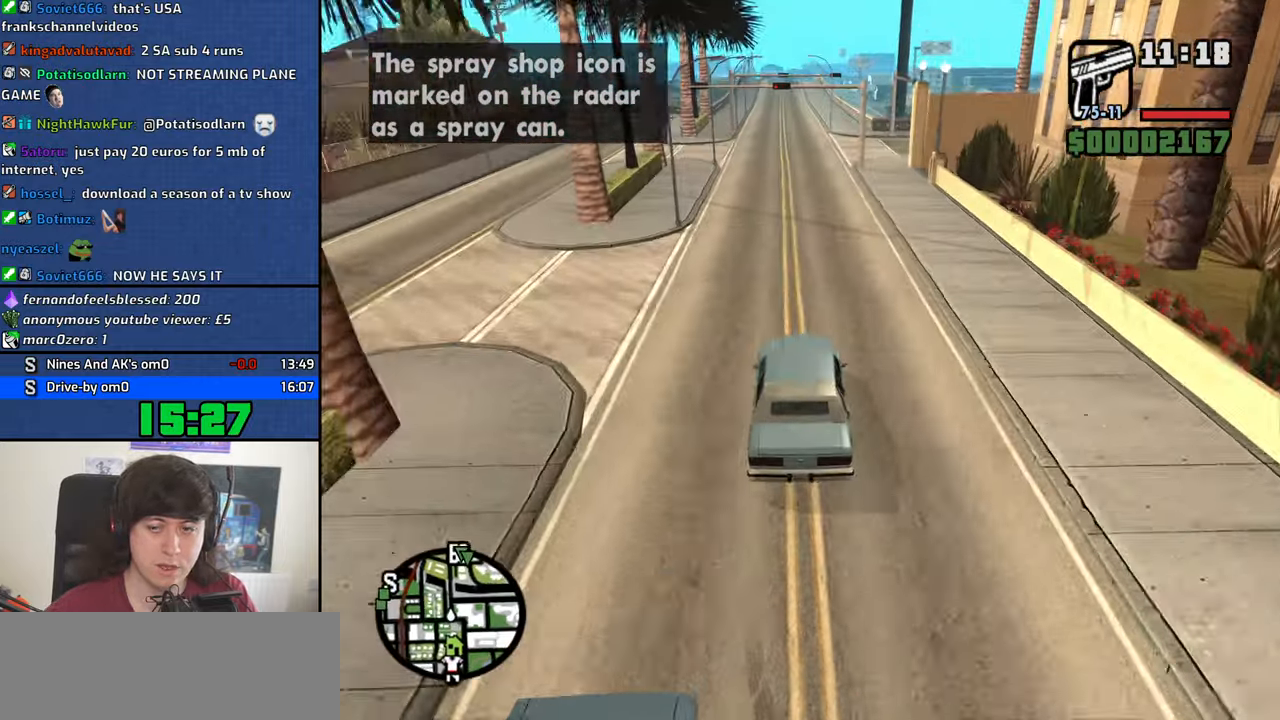
{"keys": ["w"], "mouse": [], "events": [[250, "a", "down"], [333, "a", "up"]]}
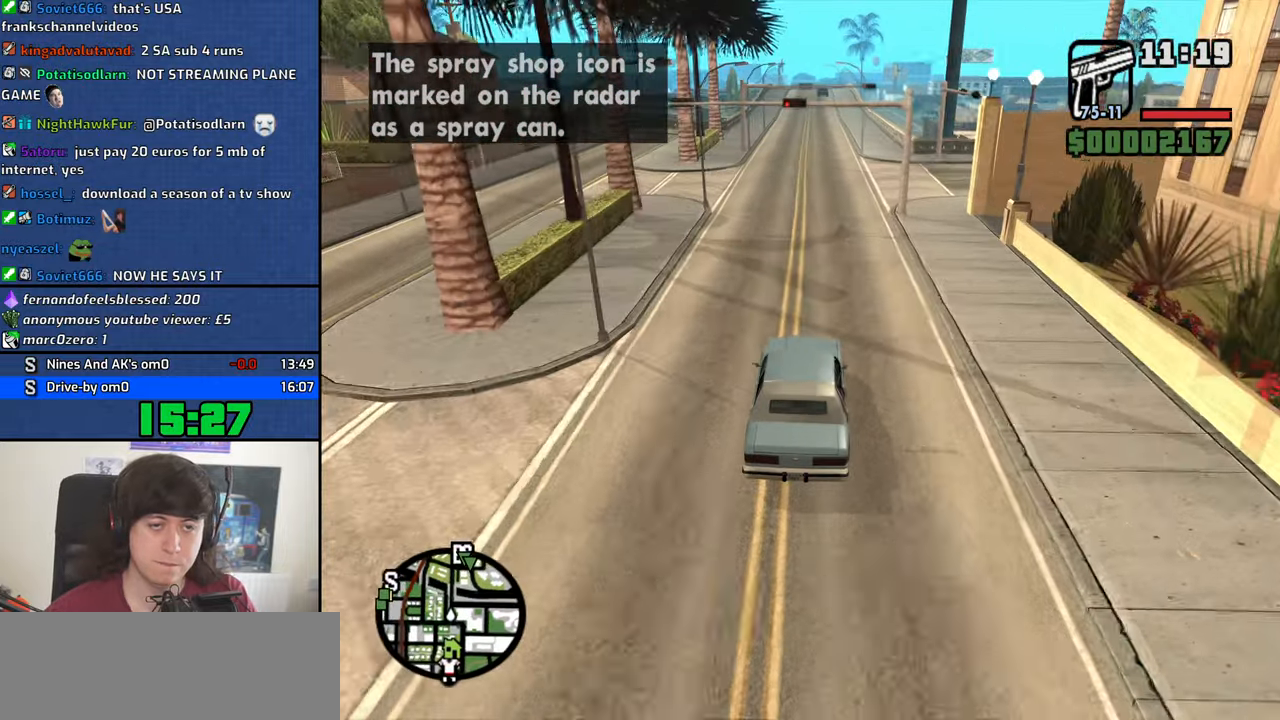
{"keys": ["w"], "mouse": [], "events": []}
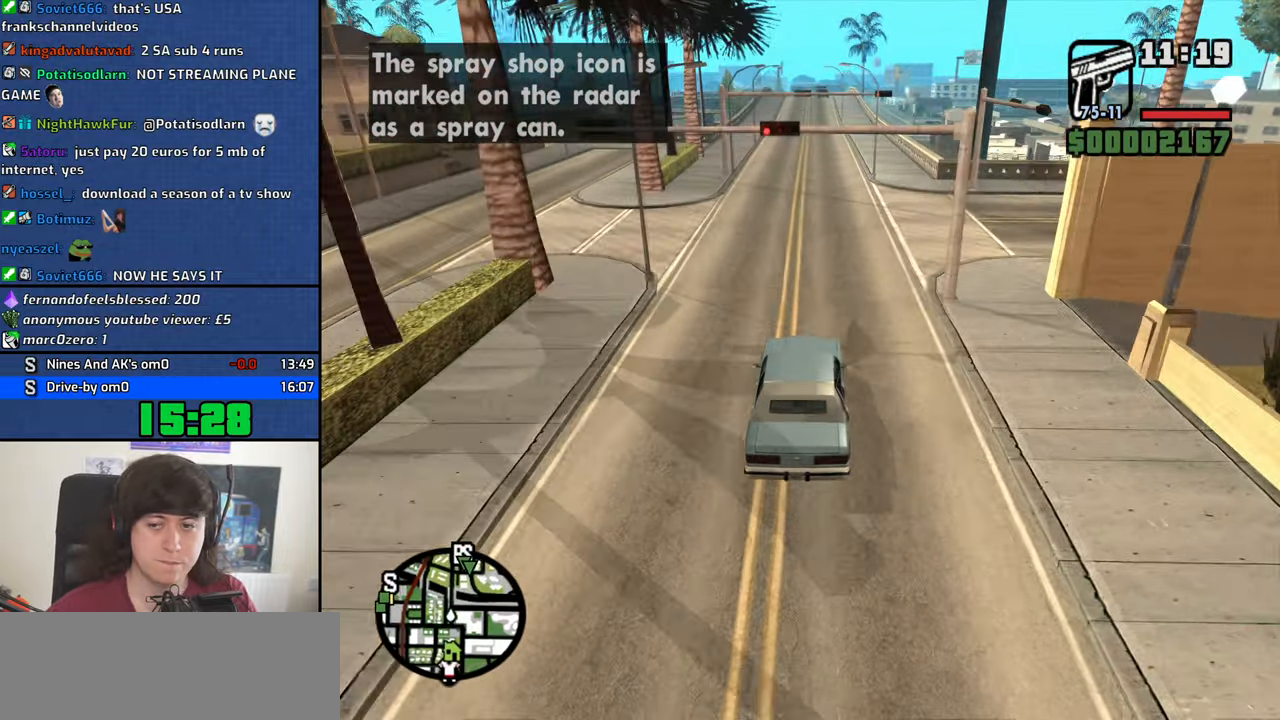
{"keys": ["w"], "mouse": [], "events": []}
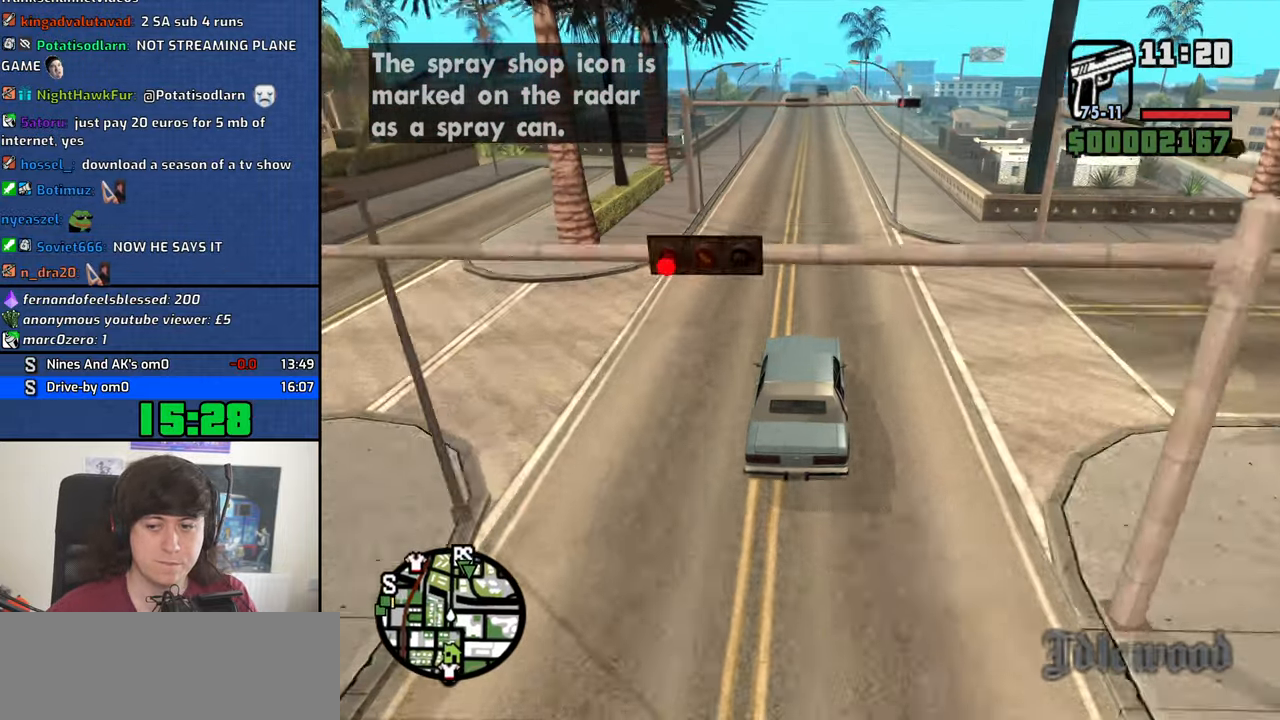
{"keys": ["w"], "mouse": [], "events": []}
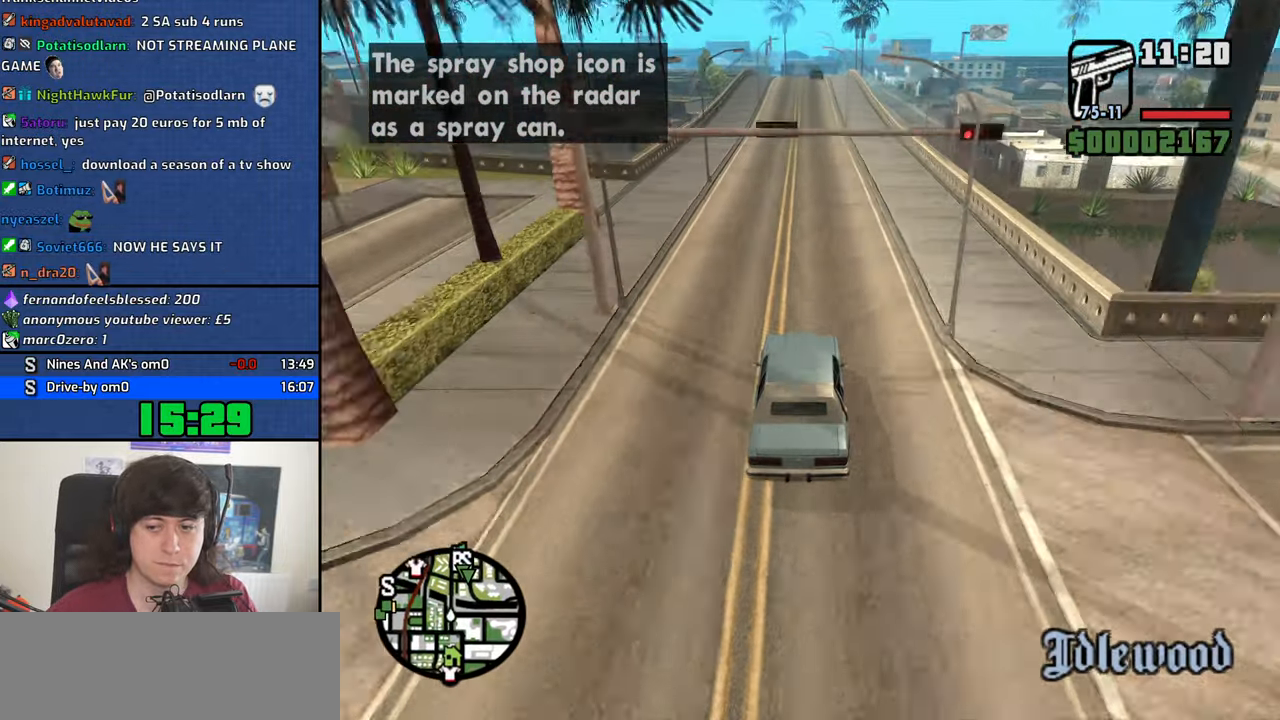
{"keys": ["w"], "mouse": [], "events": []}
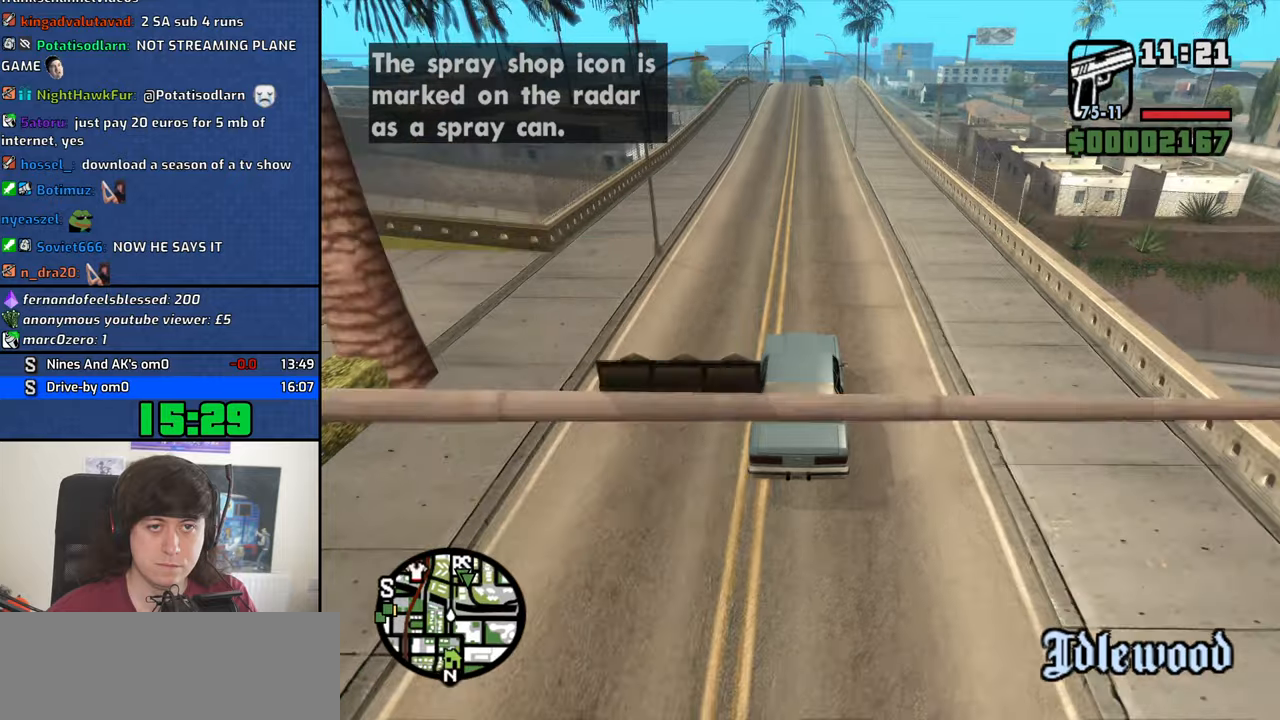
{"keys": ["w"], "mouse": [], "events": []}
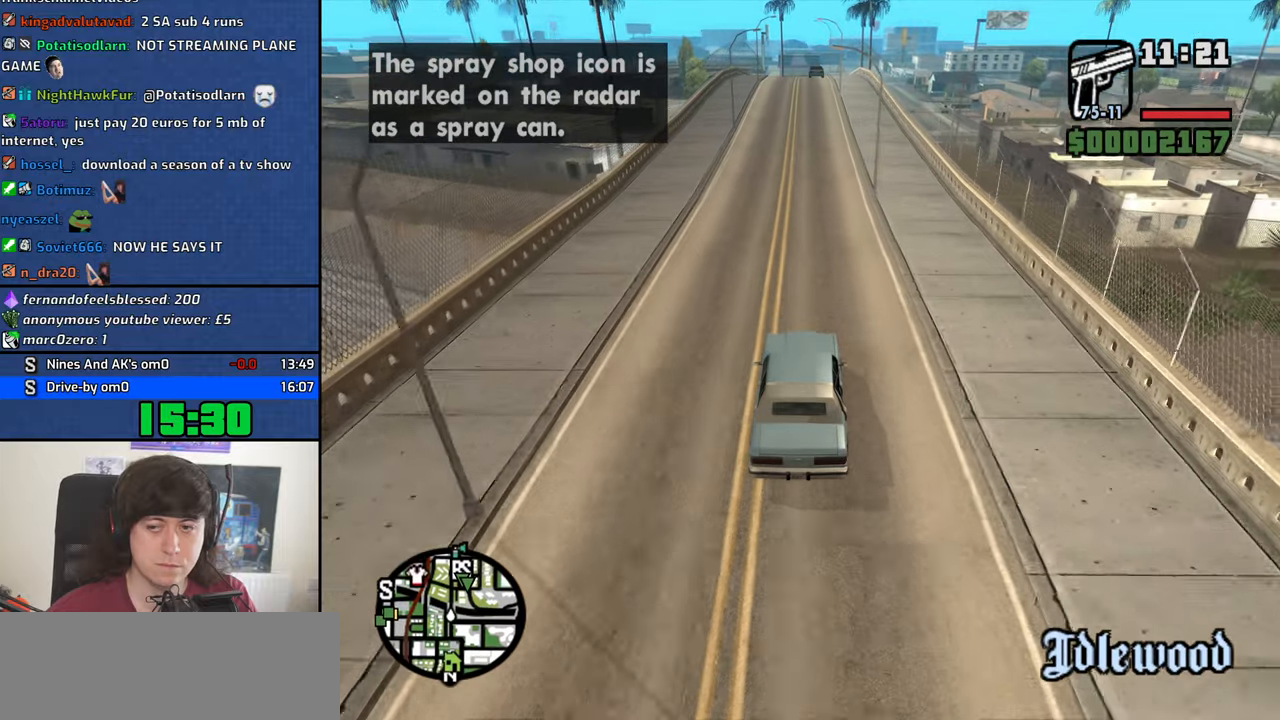
{"keys": ["w"], "mouse": [], "events": []}
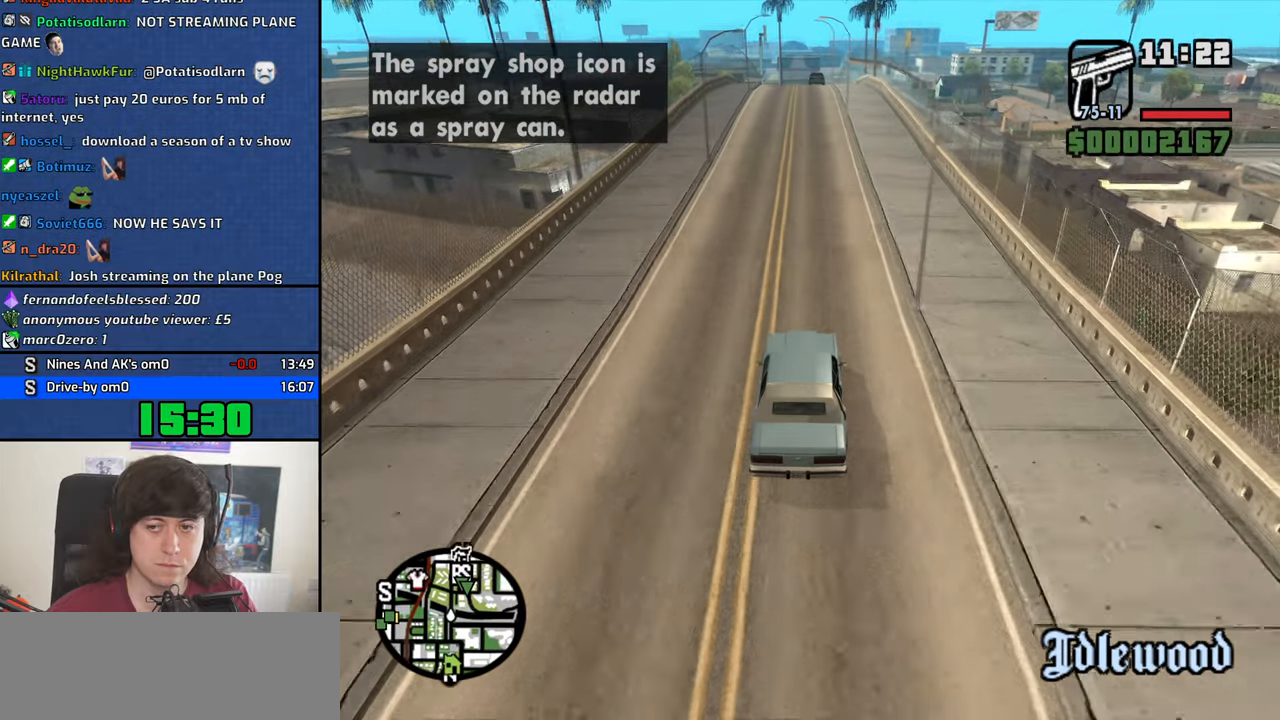
{"keys": ["w"], "mouse": [], "events": []}
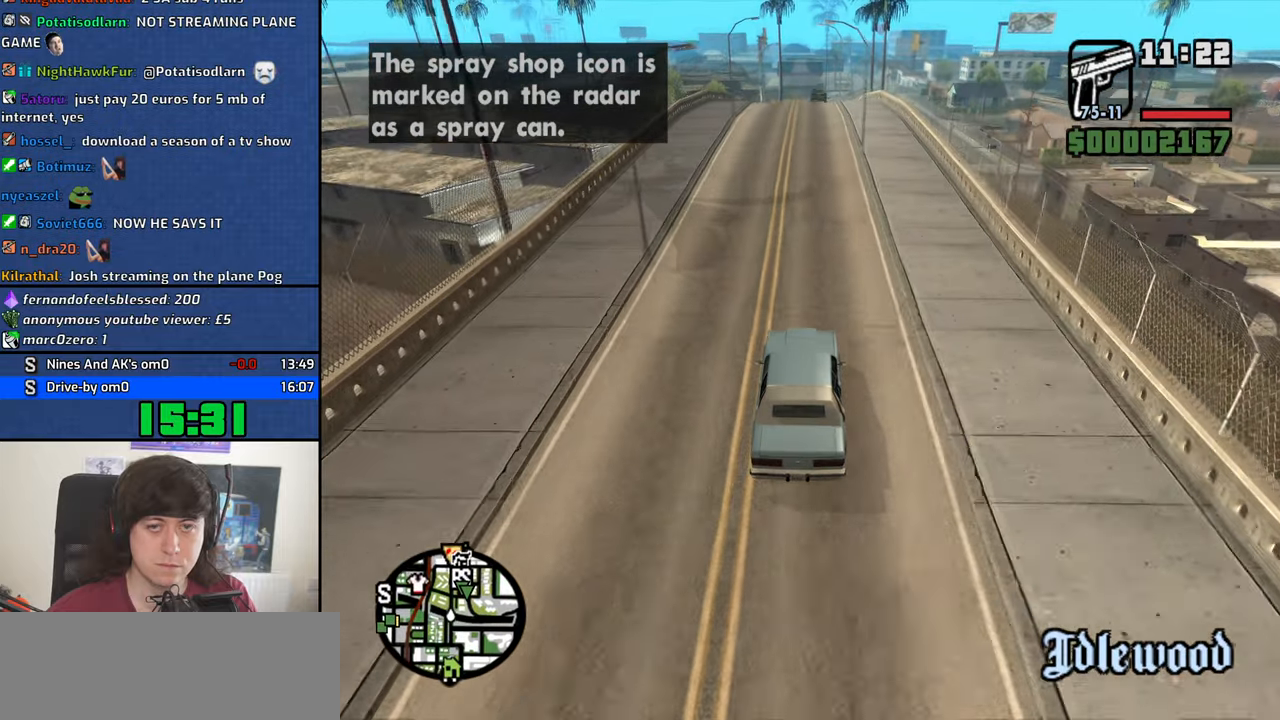
{"keys": ["w"], "mouse": [], "events": [[467, "a", "down"], [500, "a", "up"]]}
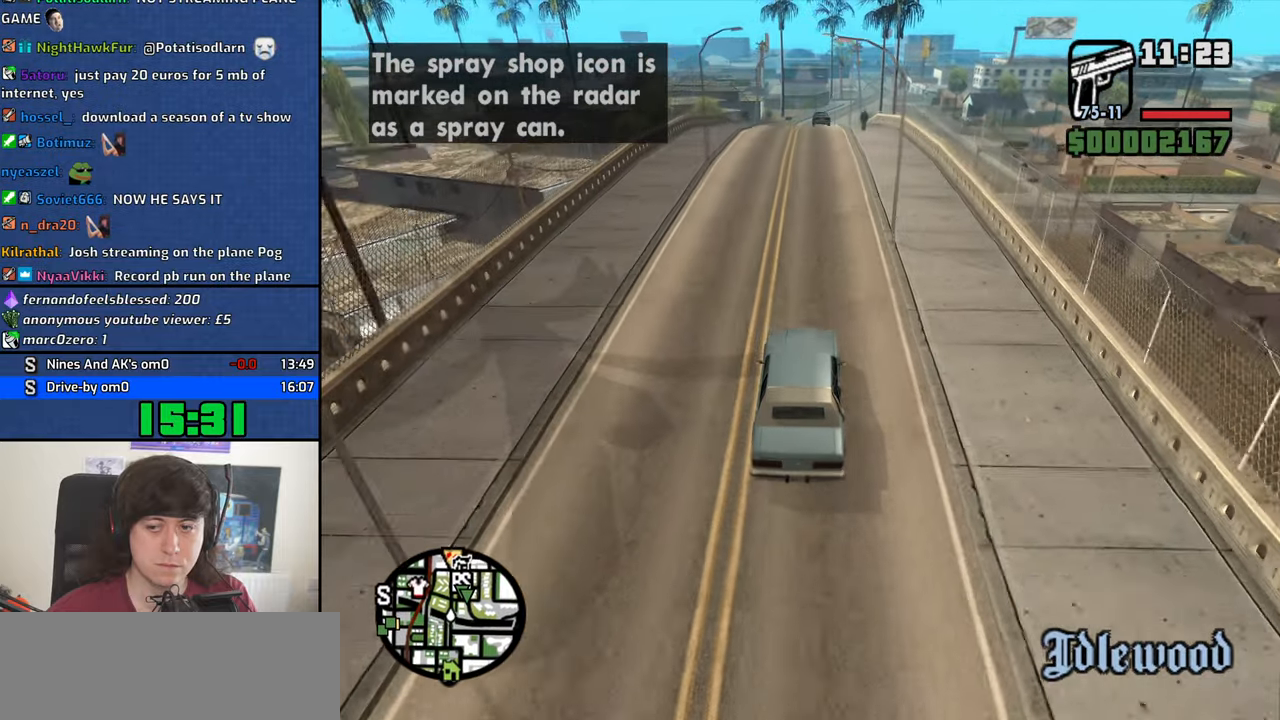
{"keys": ["w"], "mouse": [], "events": []}
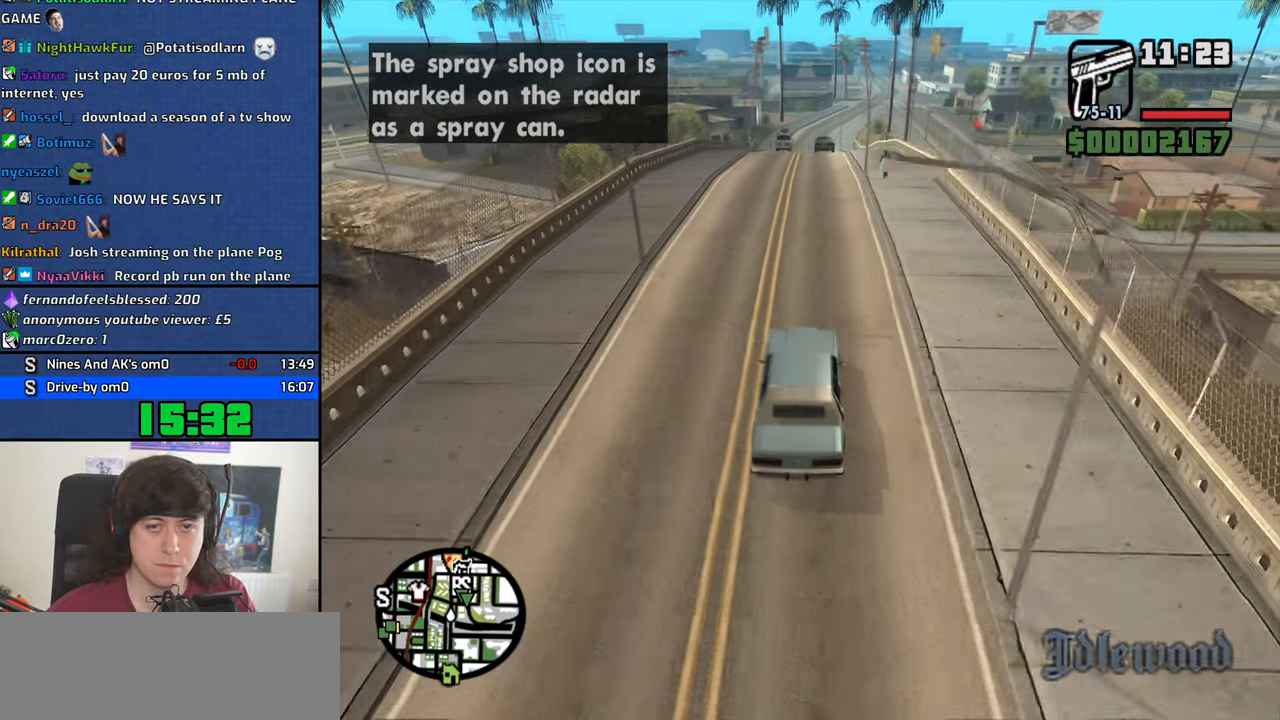
{"keys": ["w"], "mouse": [], "events": []}
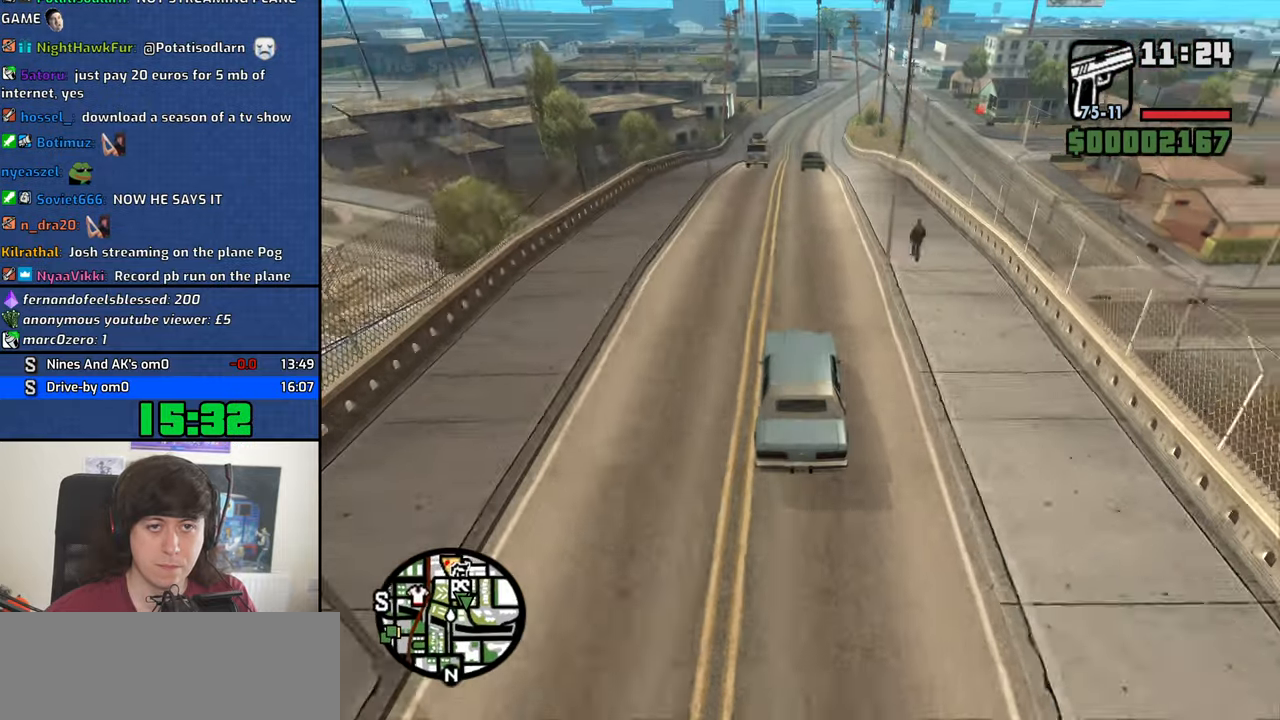
{"keys": ["w"], "mouse": [], "events": [[367, "a", "down"], [417, "a", "up"]]}
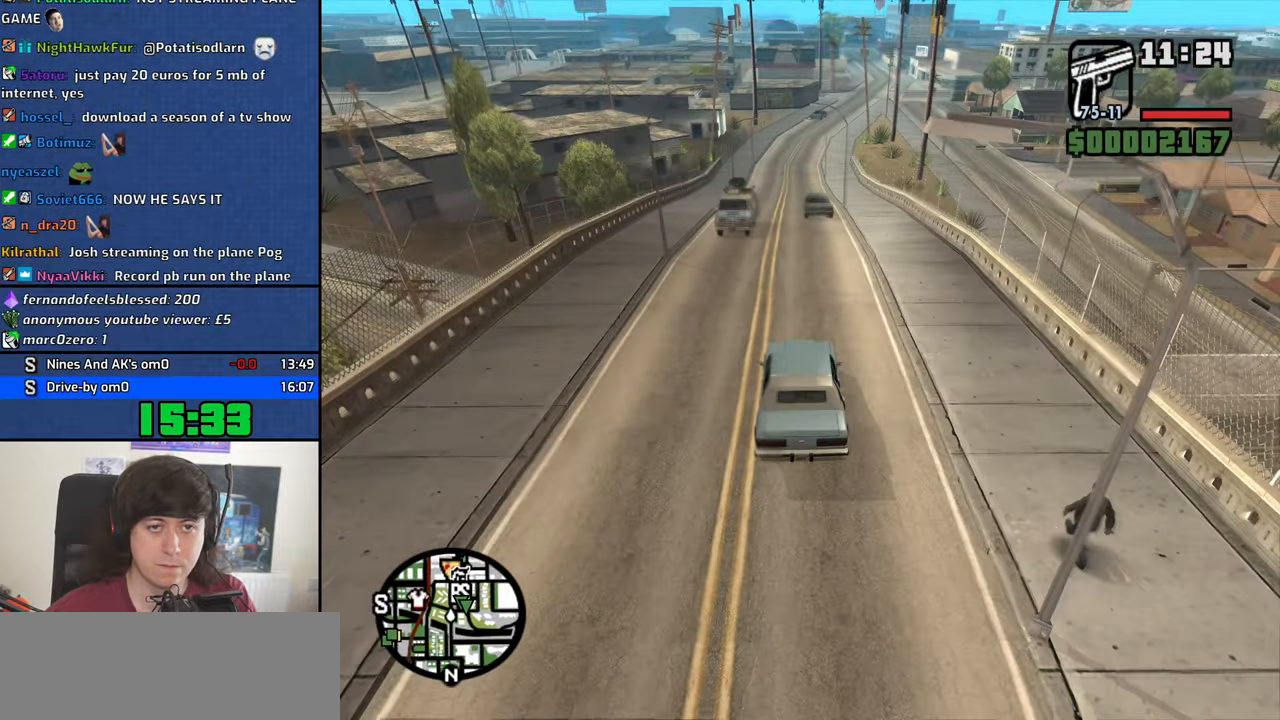
{"keys": ["w"], "mouse": [], "events": [[284, "a", "down"], [434, "a", "up"]]}
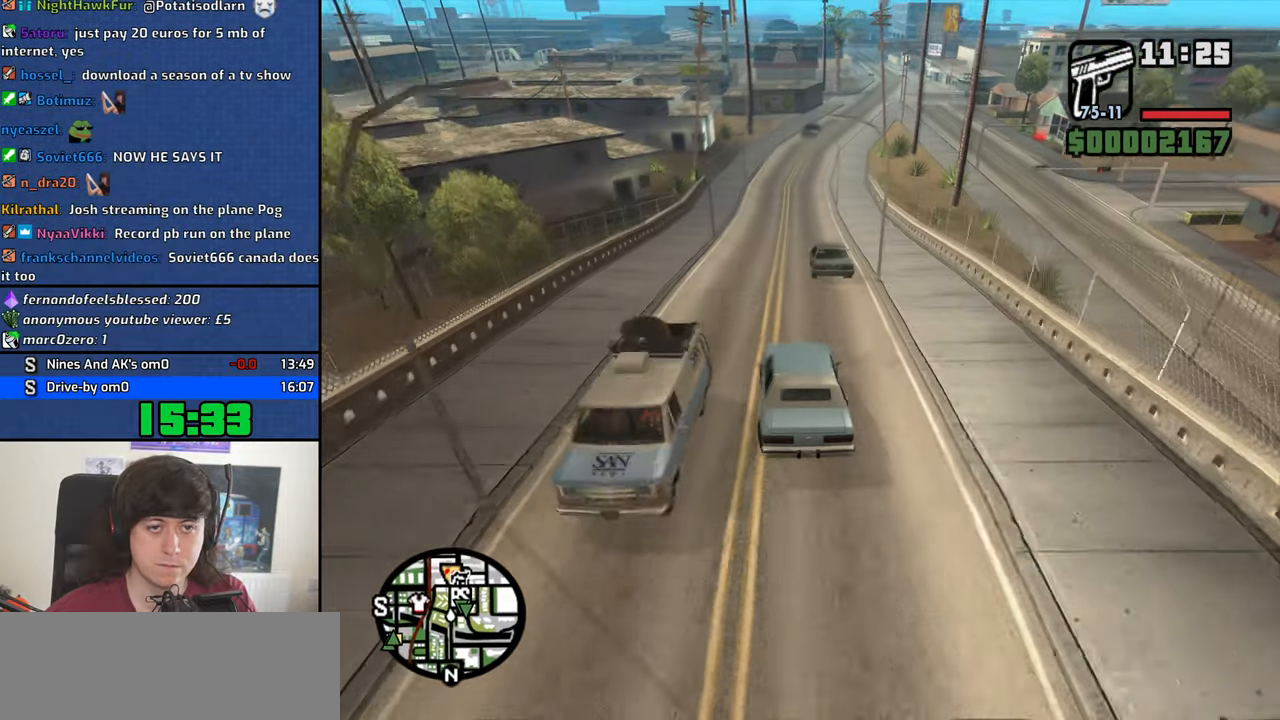
{"keys": ["d", "w"], "mouse": [], "events": [[17, "a", "down"], [167, "a", "up"], [250, "d", "down"]]}
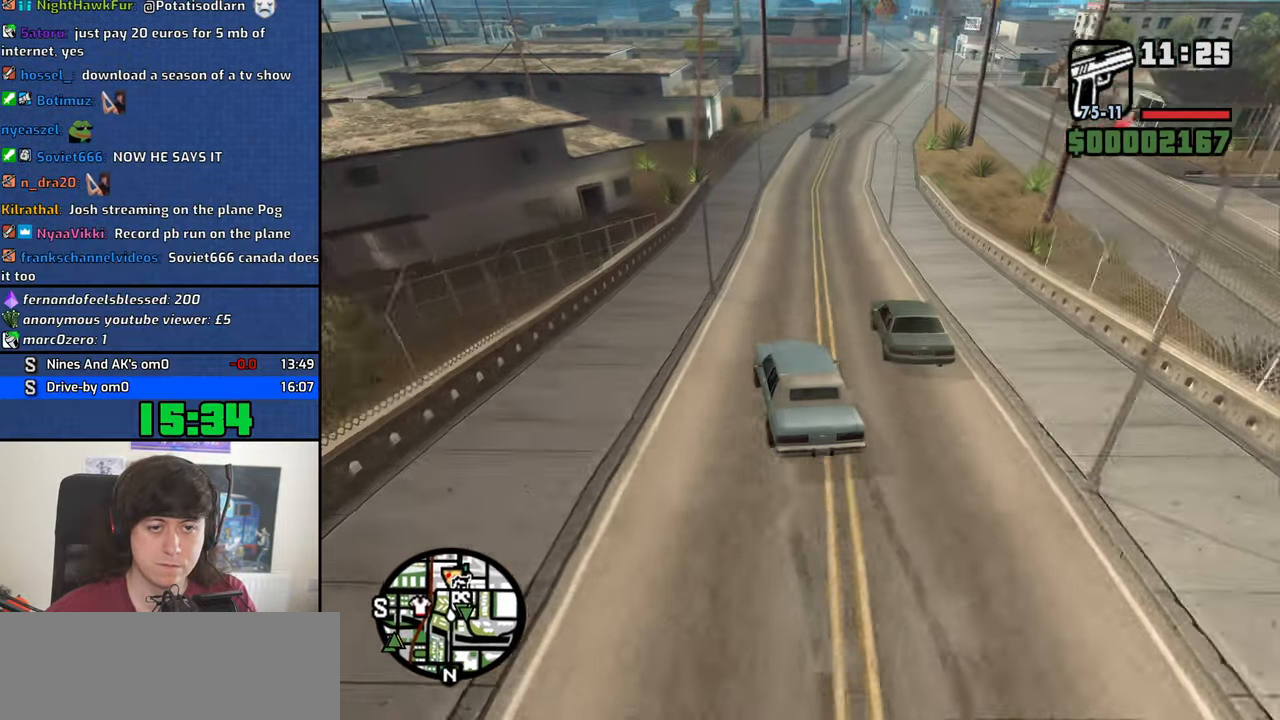
{"keys": ["d", "w"], "mouse": [], "events": [[134, "d", "up"], [234, "d", "down"]]}
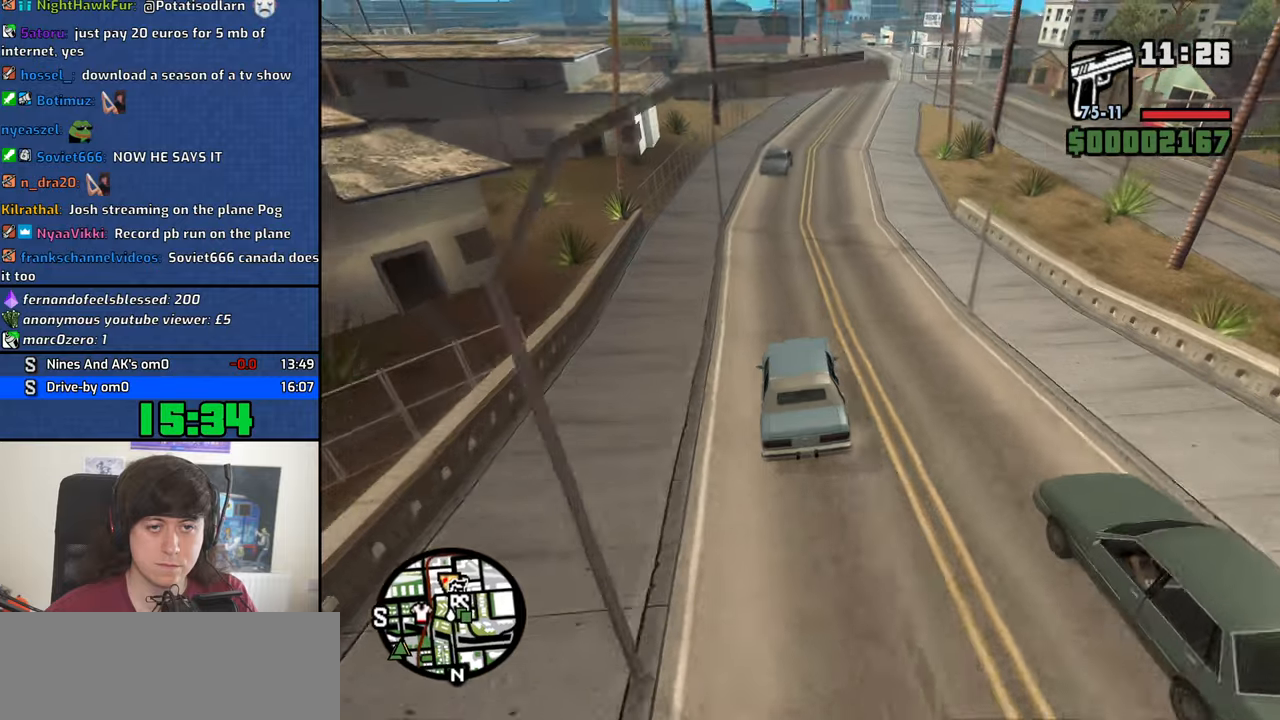
{"keys": ["w"], "mouse": [], "events": [[250, "d", "up"], [283, "a", "down"], [433, "a", "up"]]}
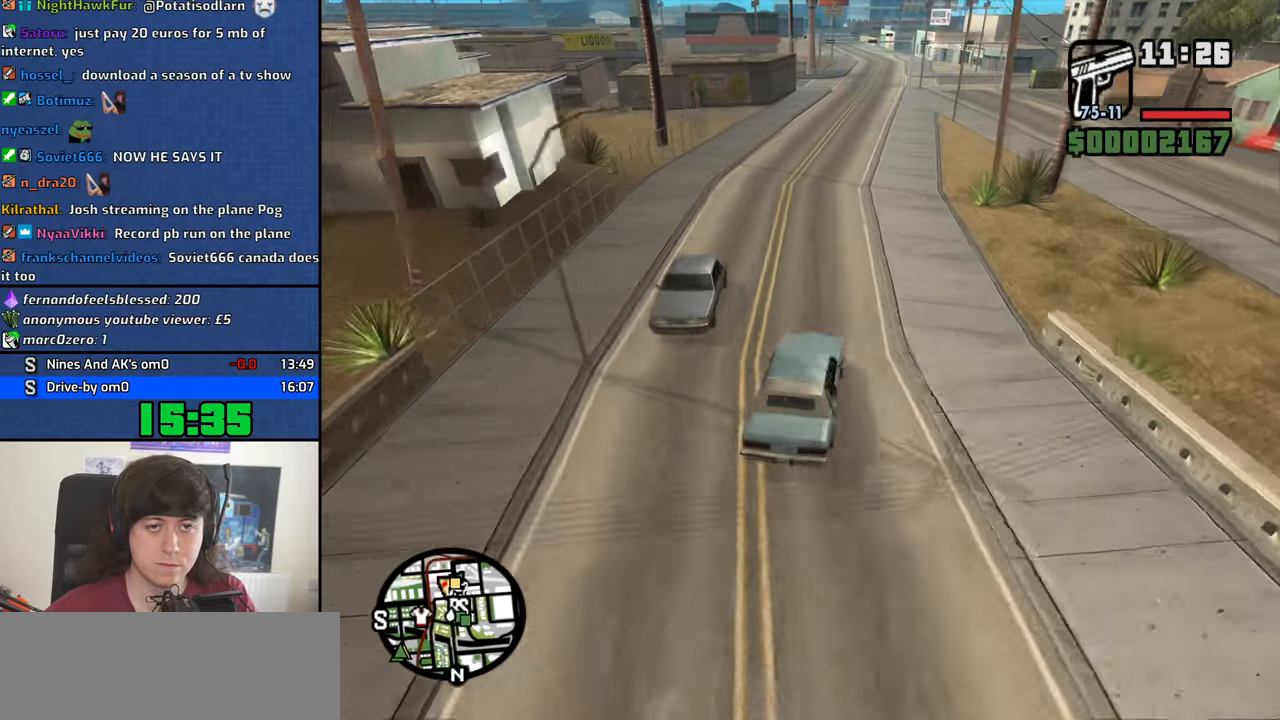
{"keys": ["d", "w"], "mouse": [], "events": [[66, "a", "down"], [216, "a", "up"], [500, "d", "down"]]}
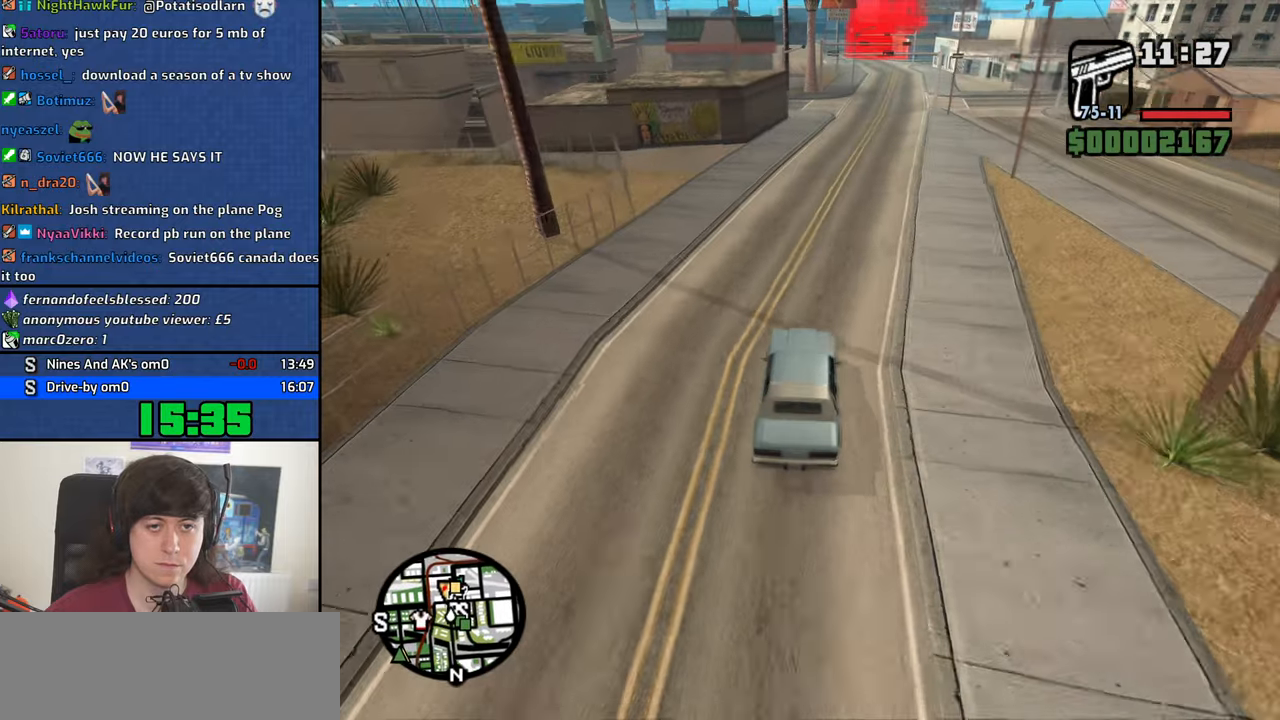
{"keys": ["d", "w"], "mouse": [], "events": [[183, "d", "up"], [466, "d", "down"]]}
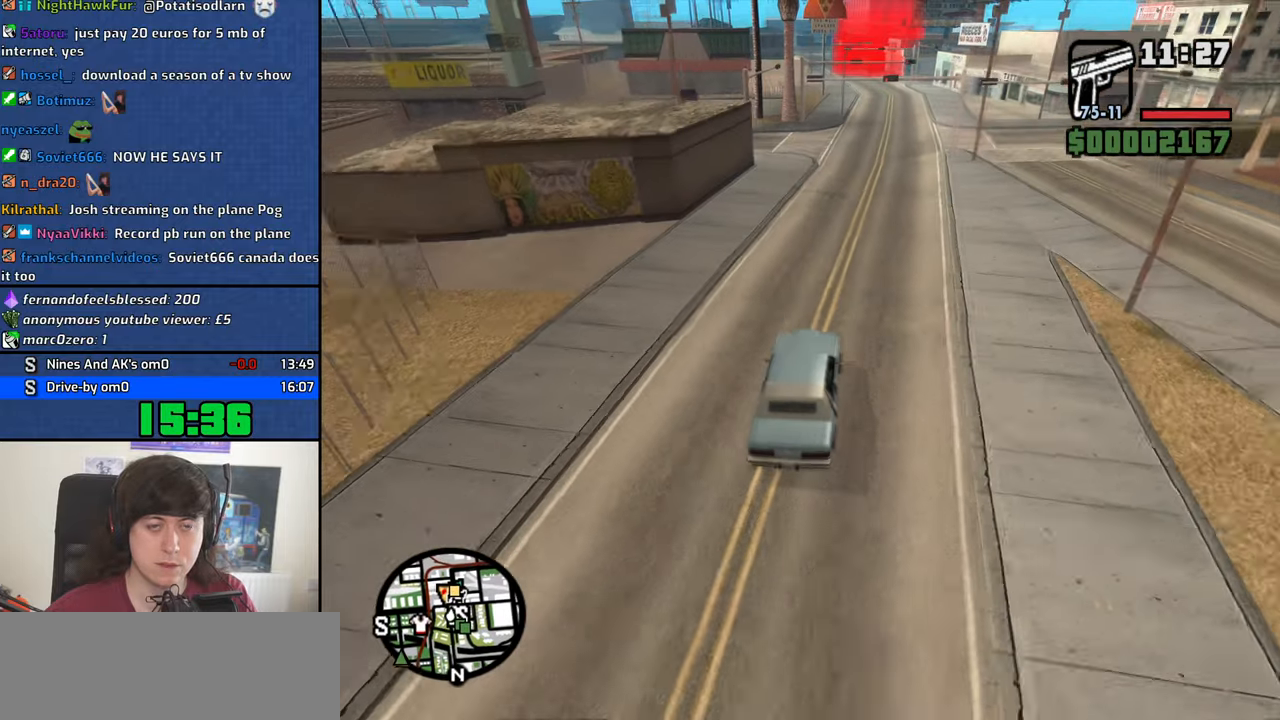
{"keys": ["d", "w"], "mouse": [], "events": [[50, "d", "up"], [483, "d", "down"]]}
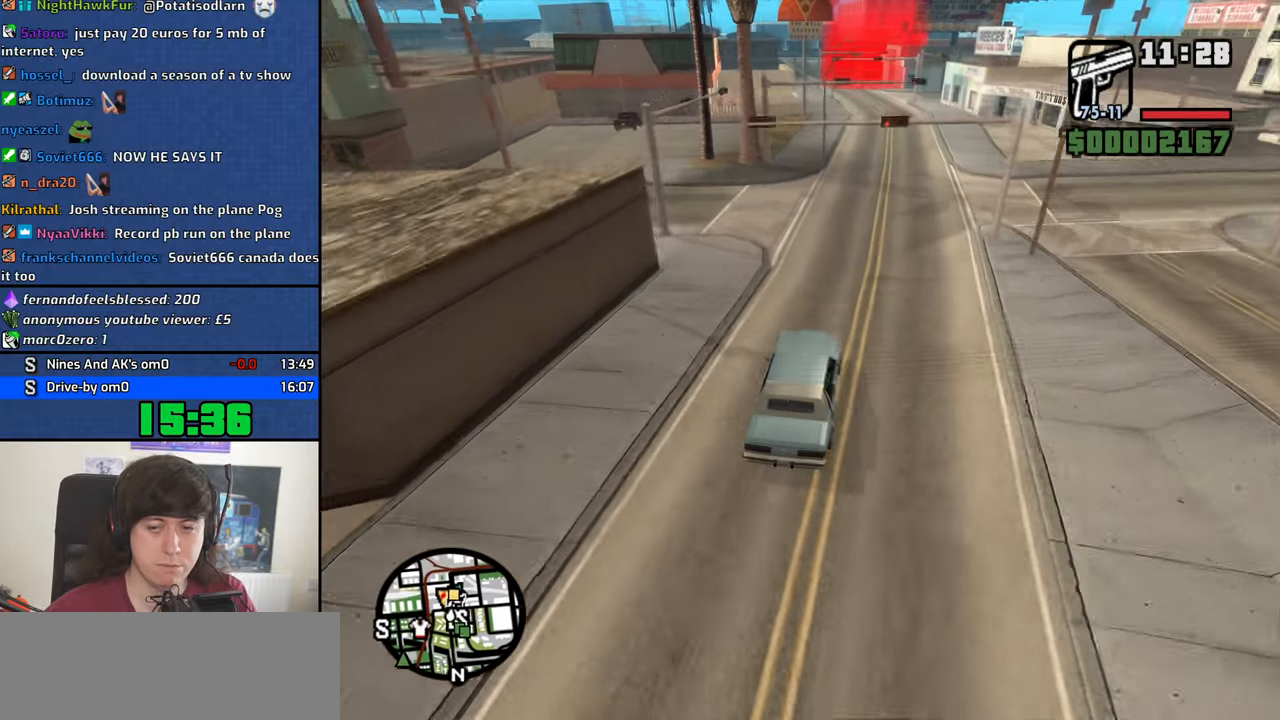
{"keys": ["w"], "mouse": [], "events": [[66, "d", "up"]]}